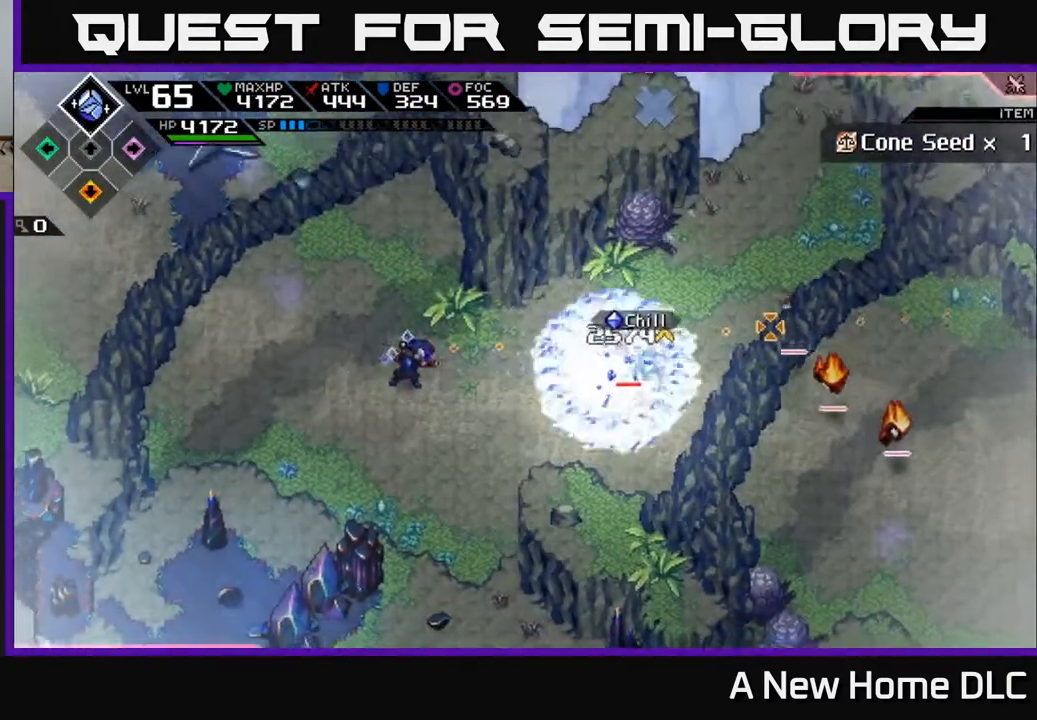
Gameplay with a controller (Xbox layout); each line is a JSON object with the inputs held at the frame after it. "events" lists button and stick changes between this image and that frame as [ms after this image, input, new state], when the widget could be followed in between.
{"buttons": ["R1"], "left_stick": "center", "right_stick": "right", "events": [[167, "left_stick", "center"], [183, "R1", "down"]]}
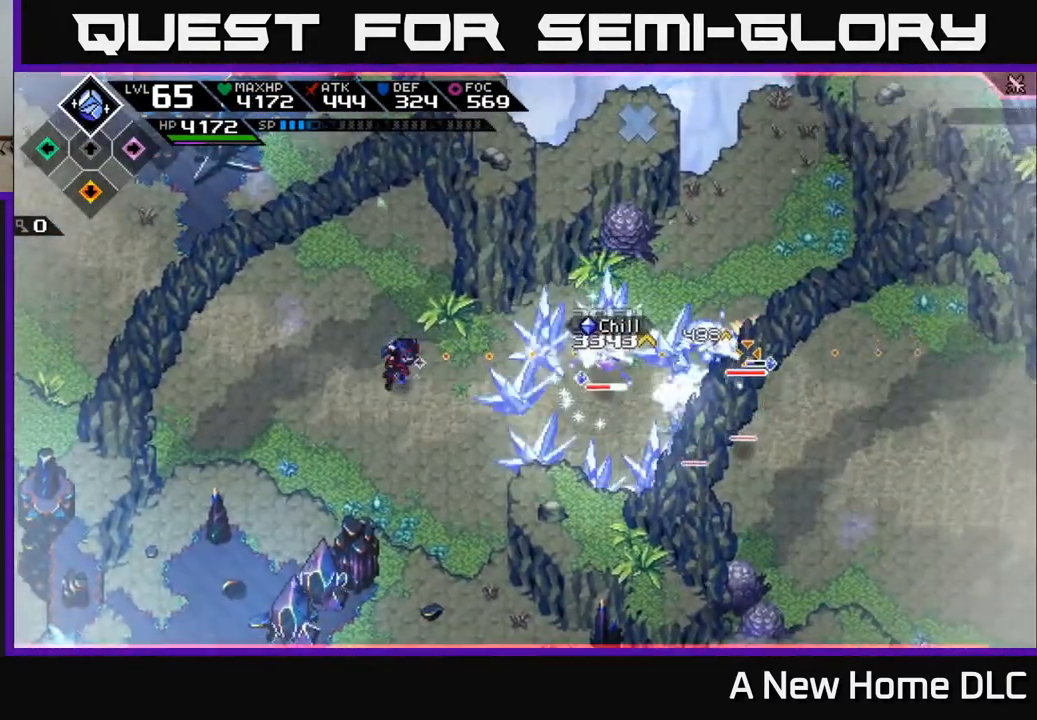
{"buttons": ["R2"], "left_stick": "center", "right_stick": "down-right", "events": [[67, "R1", "up"], [133, "R2", "down"], [500, "right_stick", "down-right"]]}
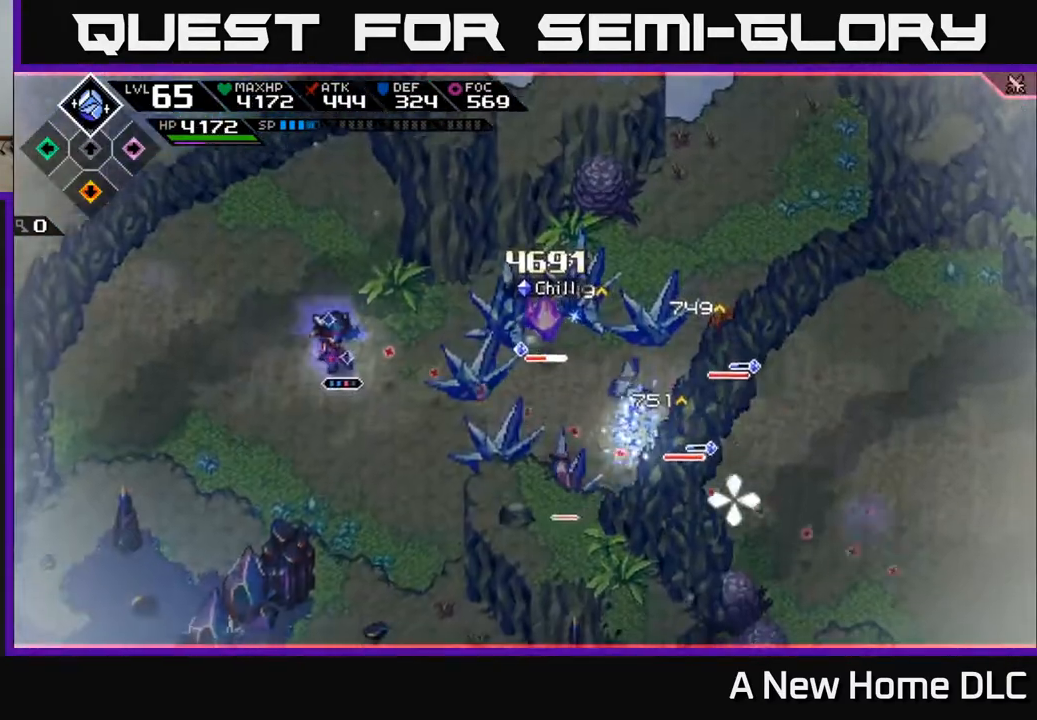
{"buttons": [], "left_stick": "center", "right_stick": "down-right", "events": [[267, "R2", "up"]]}
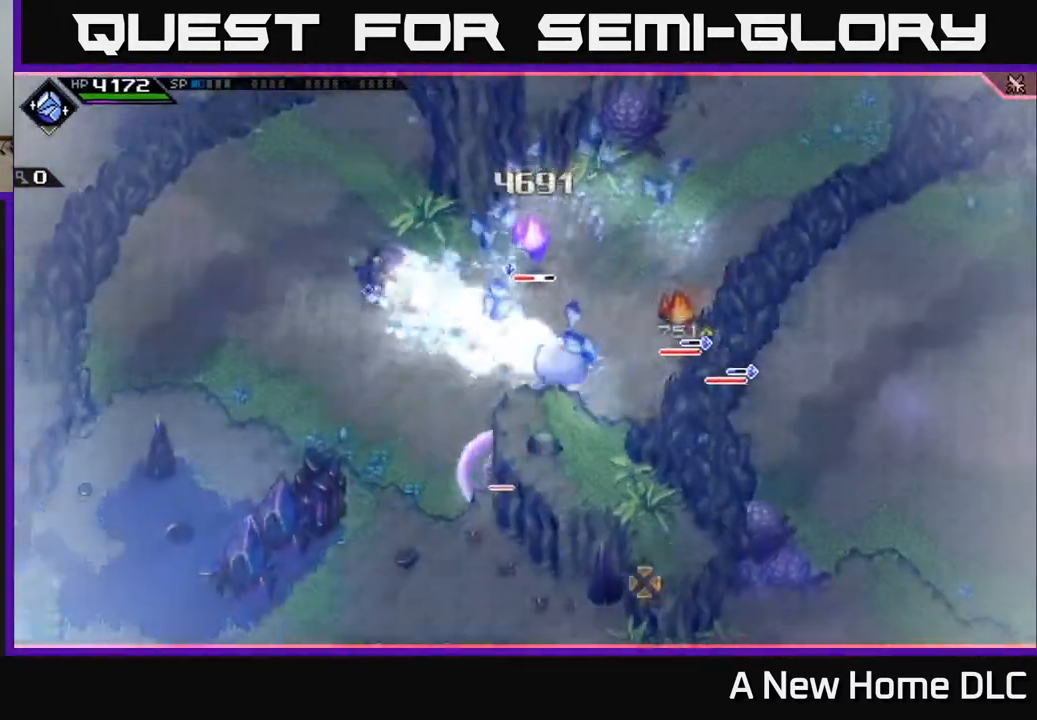
{"buttons": ["X"], "left_stick": "right", "right_stick": "center", "events": [[133, "left_stick", "up-right"], [283, "right_stick", "center"], [333, "L1", "down"], [433, "L1", "up"], [433, "left_stick", "right"], [467, "X", "down"]]}
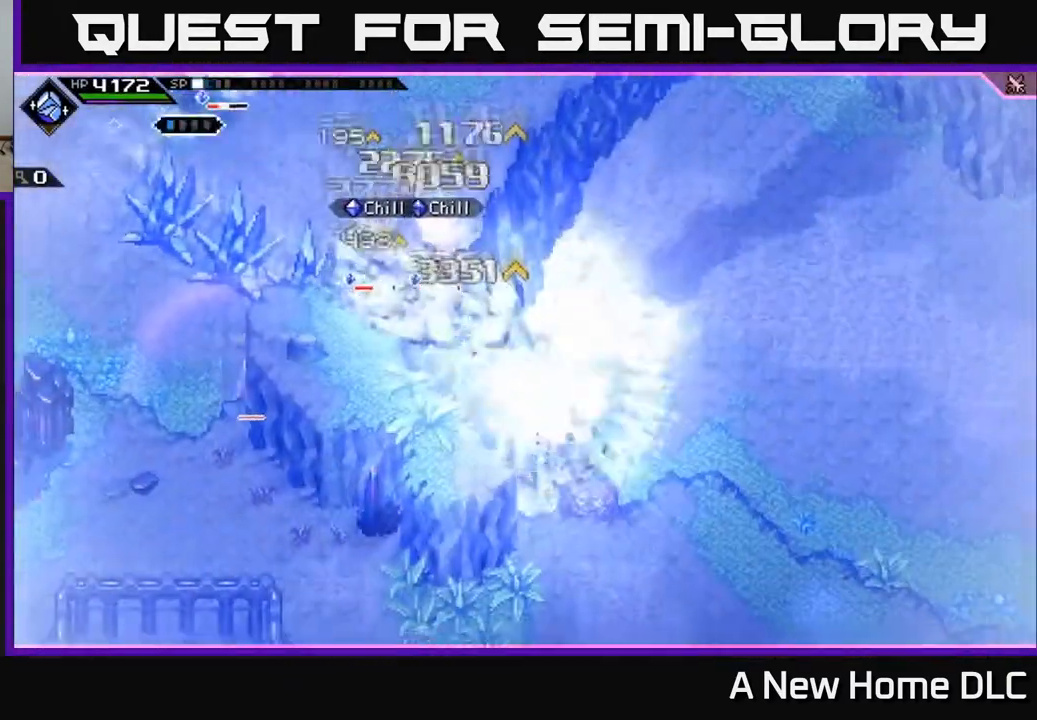
{"buttons": ["X"], "left_stick": "down-right", "right_stick": "center", "events": [[17, "L1", "down"], [67, "X", "up"], [100, "left_stick", "down-right"], [117, "L1", "up"], [183, "L1", "down"], [200, "X", "down"], [283, "L1", "up"], [317, "X", "up"], [350, "L1", "down"], [433, "L1", "up"], [433, "X", "down"]]}
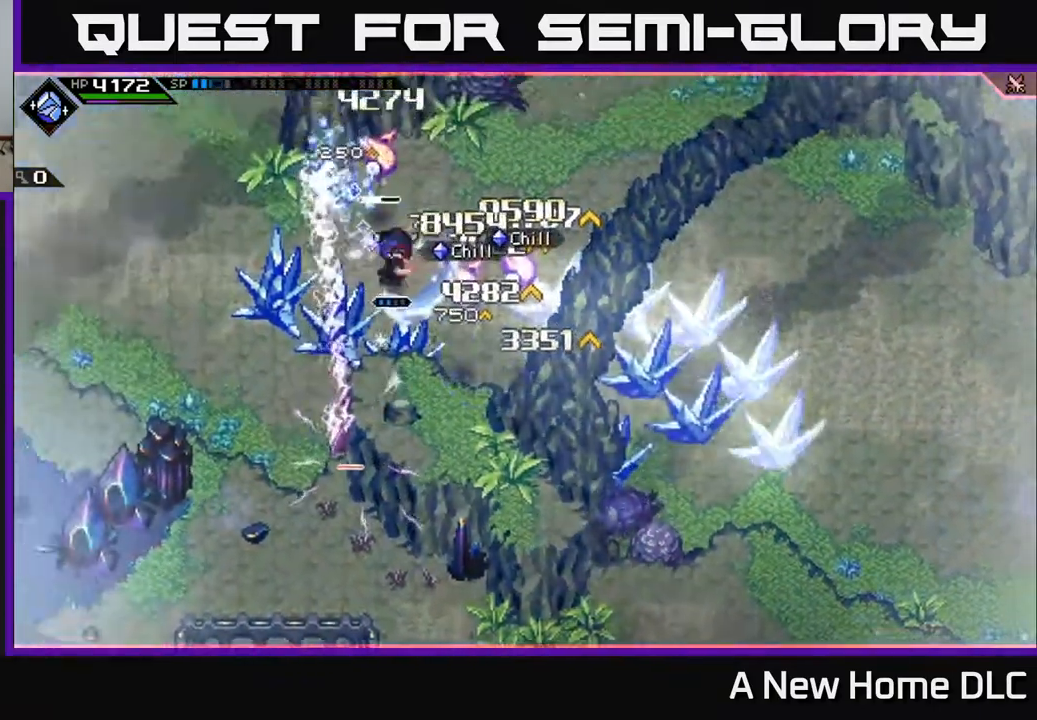
{"buttons": [], "left_stick": "right", "right_stick": "center", "events": [[33, "left_stick", "right"], [50, "L1", "down"], [50, "X", "up"], [133, "L1", "up"], [133, "X", "down"], [233, "X", "up"], [300, "L1", "down"], [350, "X", "down"], [417, "L1", "up"], [450, "X", "up"]]}
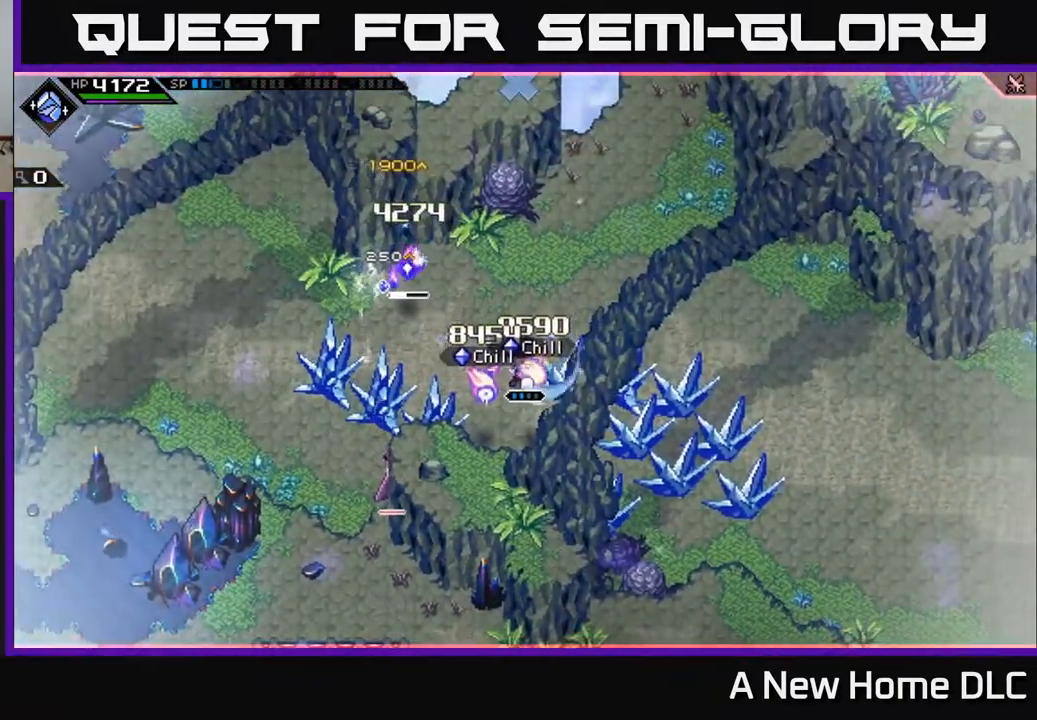
{"buttons": [], "left_stick": "up", "right_stick": "down-left", "events": [[33, "X", "down"], [133, "X", "up"], [133, "left_stick", "up-left"], [300, "L1", "down"], [350, "left_stick", "up"], [383, "L1", "up"], [500, "right_stick", "down-left"]]}
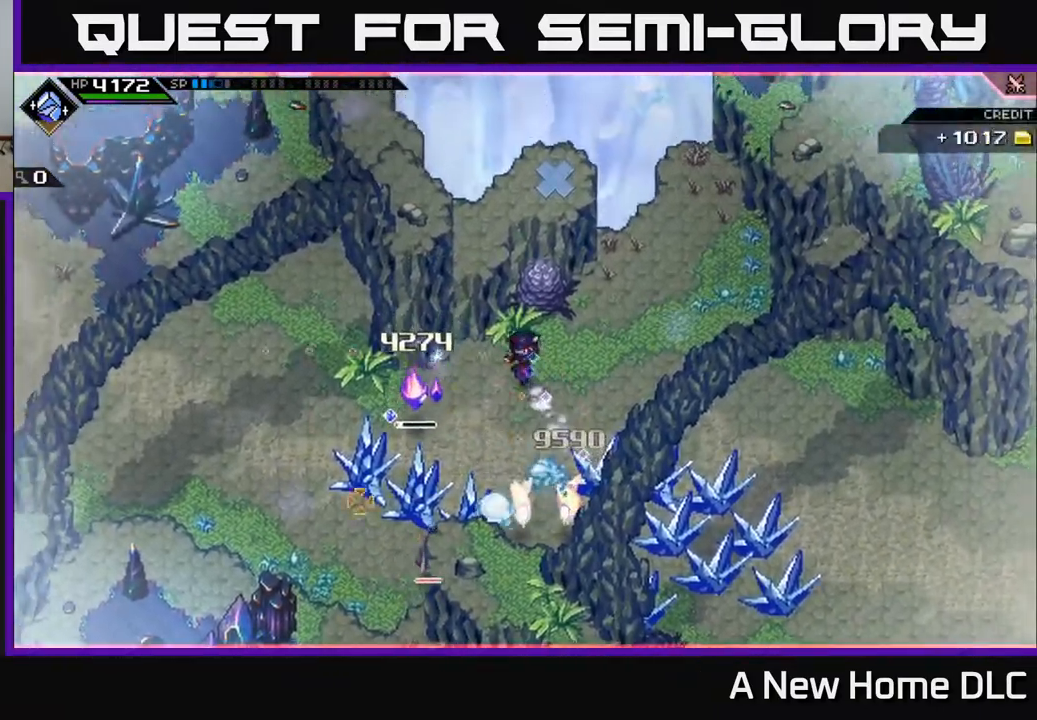
{"buttons": [], "left_stick": "down-left", "right_stick": "down", "events": [[17, "right_stick", "left"], [100, "left_stick", "center"], [233, "left_stick", "down-left"], [317, "right_stick", "down-left"], [467, "right_stick", "down"]]}
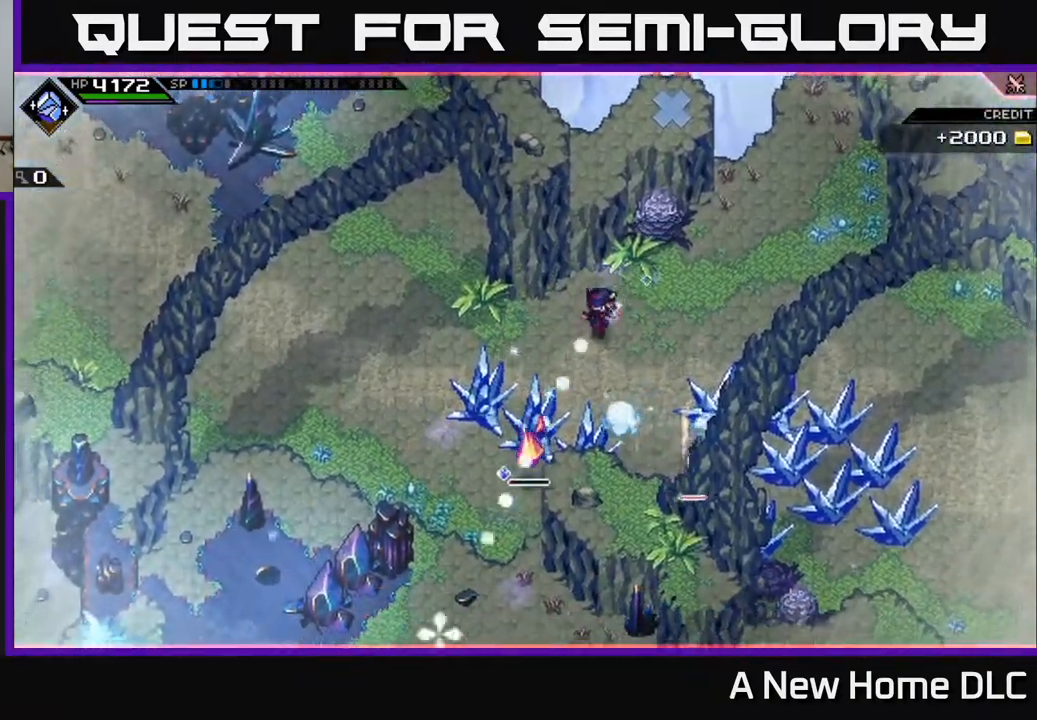
{"buttons": [], "left_stick": "down-left", "right_stick": "down", "events": [[33, "R1", "down"], [150, "R1", "up"], [283, "L1", "down"], [383, "L1", "up"]]}
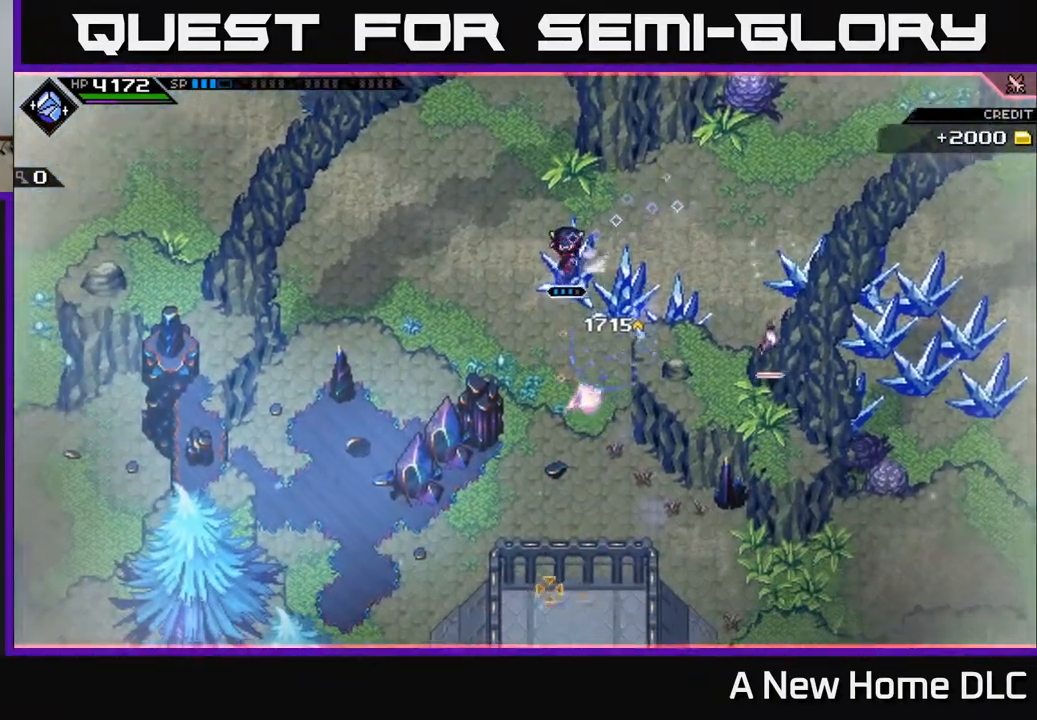
{"buttons": [], "left_stick": "center", "right_stick": "center", "events": [[100, "left_stick", "center"], [100, "right_stick", "center"], [250, "DPAD_LEFT", "down"], [350, "DPAD_LEFT", "up"]]}
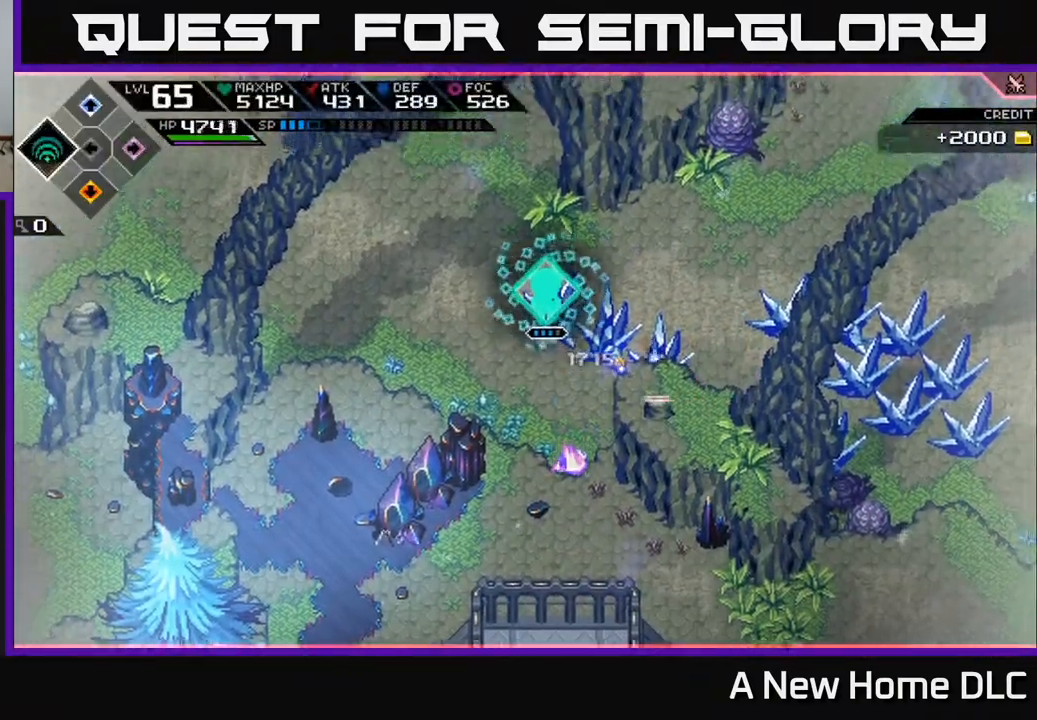
{"buttons": [], "left_stick": "center", "right_stick": "down", "events": [[183, "right_stick", "down-right"], [200, "R2", "down"], [300, "R2", "up"], [433, "right_stick", "down"]]}
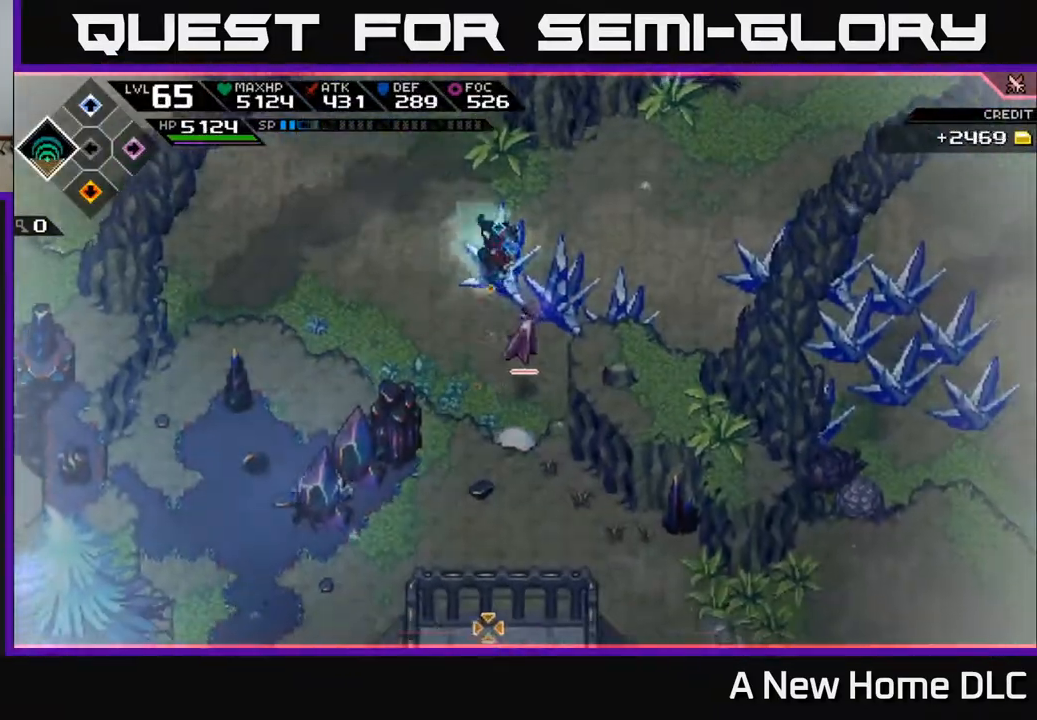
{"buttons": [], "left_stick": "center", "right_stick": "down-right", "events": [[417, "right_stick", "down-right"]]}
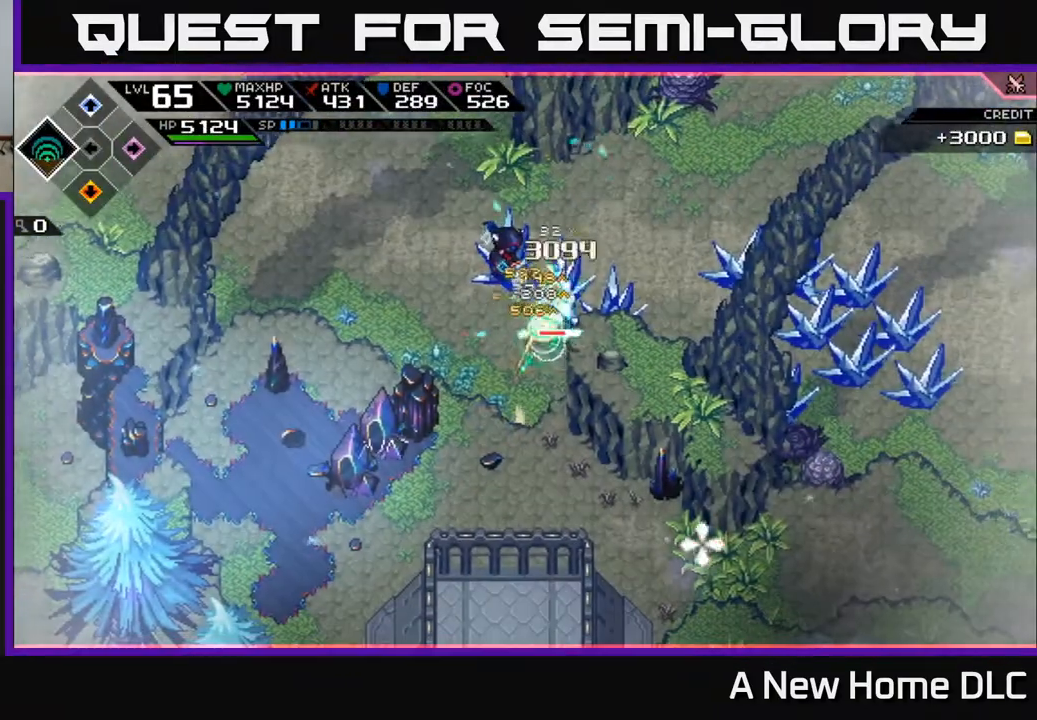
{"buttons": [], "left_stick": "down-right", "right_stick": "center", "events": [[400, "left_stick", "down-right"], [467, "right_stick", "center"]]}
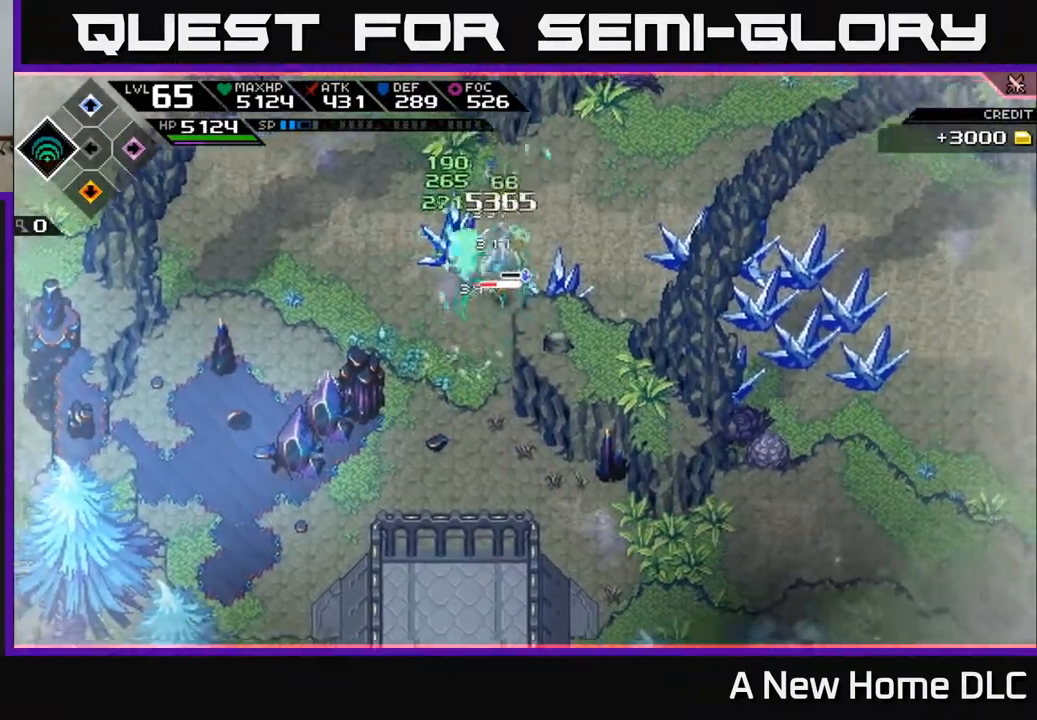
{"buttons": [], "left_stick": "right", "right_stick": "center", "events": [[17, "L1", "down"], [50, "X", "down"], [117, "L1", "up"], [150, "X", "up"], [167, "left_stick", "center"], [217, "X", "down"], [317, "X", "up"], [317, "left_stick", "up-right"], [417, "X", "down"], [417, "left_stick", "right"], [500, "X", "up"]]}
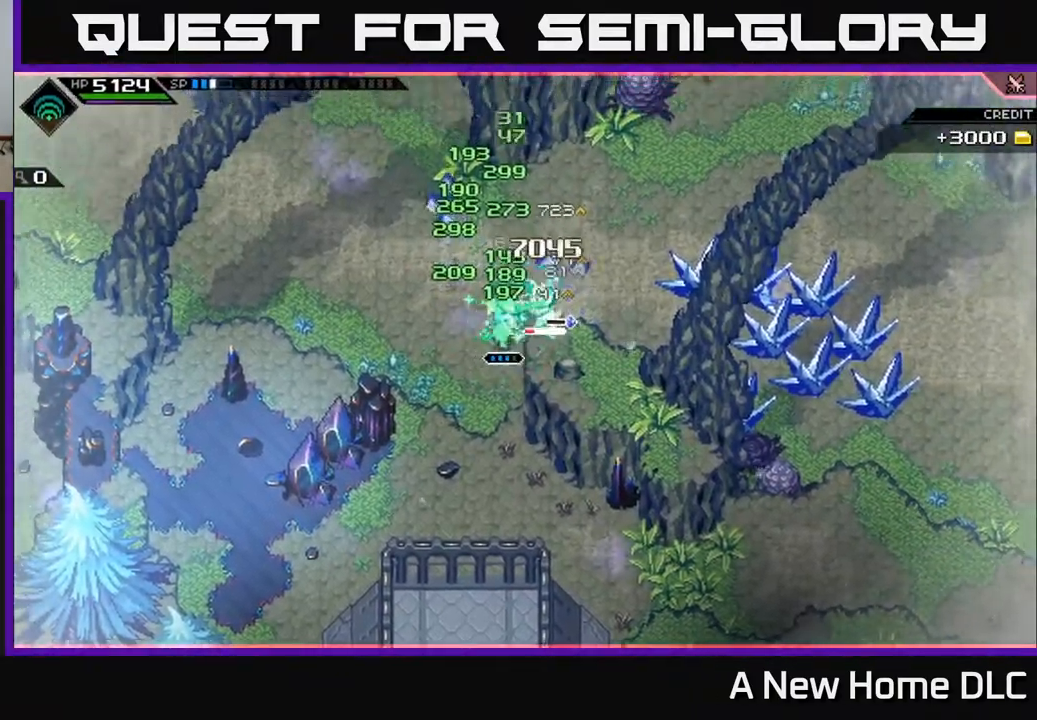
{"buttons": [], "left_stick": "right", "right_stick": "center", "events": [[100, "X", "down"], [183, "X", "up"], [317, "X", "down"], [417, "X", "up"]]}
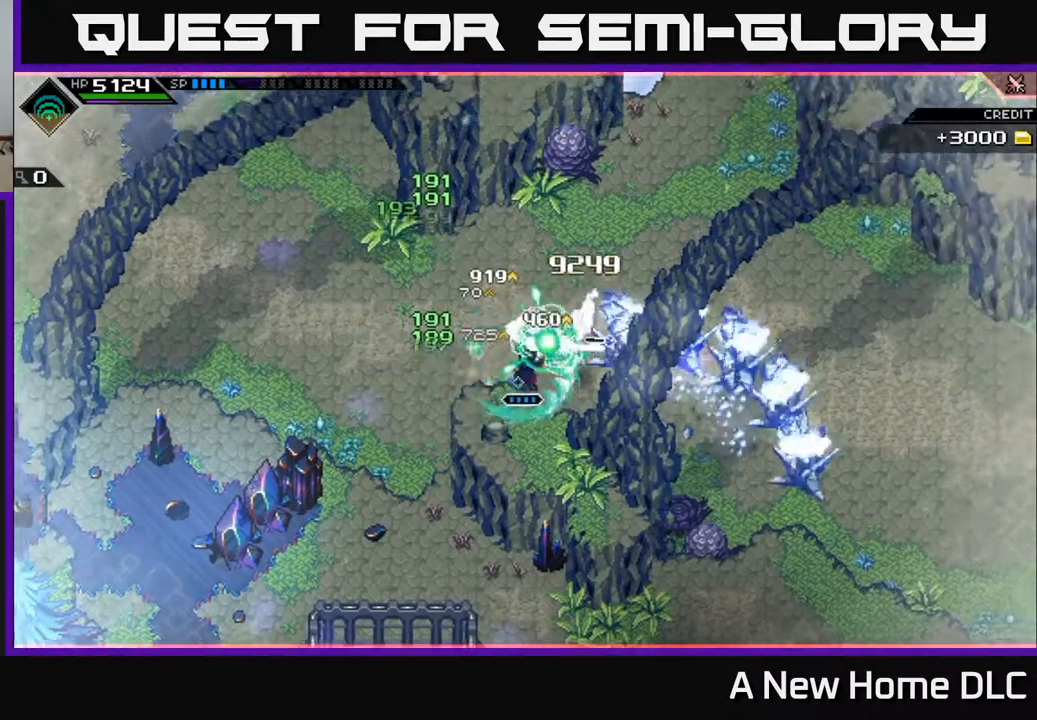
{"buttons": [], "left_stick": "right", "right_stick": "center", "events": [[133, "L1", "down"], [217, "L1", "up"]]}
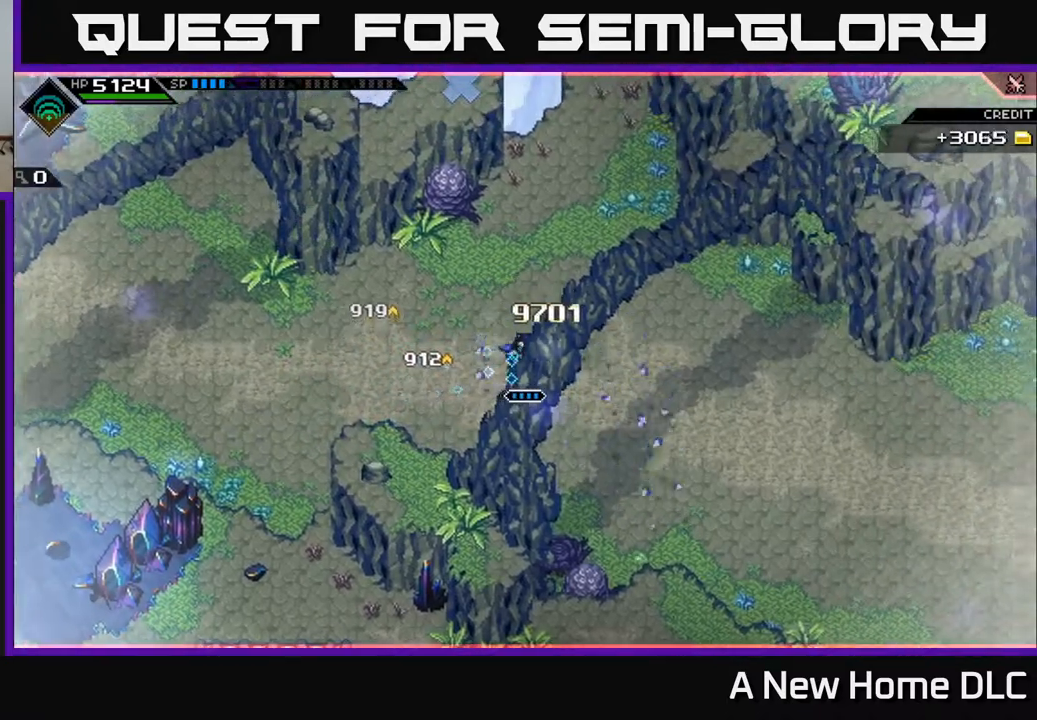
{"buttons": [], "left_stick": "up-left", "right_stick": "center", "events": [[333, "left_stick", "up-left"]]}
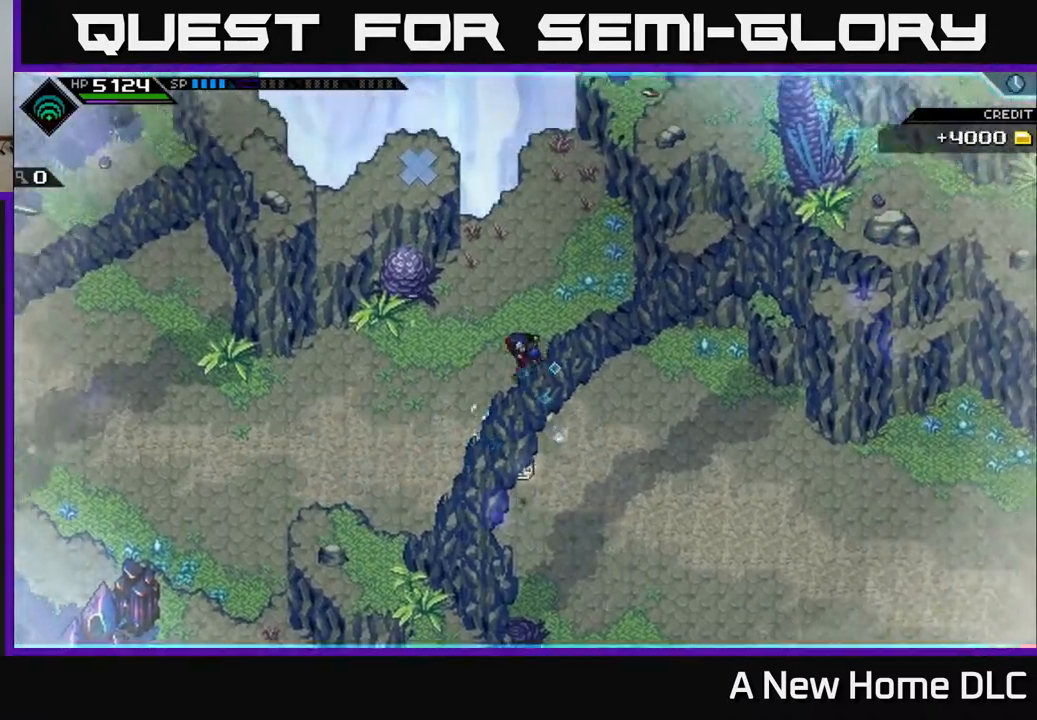
{"buttons": ["L1"], "left_stick": "down-right", "right_stick": "center", "events": [[217, "X", "down"], [283, "X", "up"], [317, "left_stick", "center"], [367, "left_stick", "down-right"], [483, "L1", "down"]]}
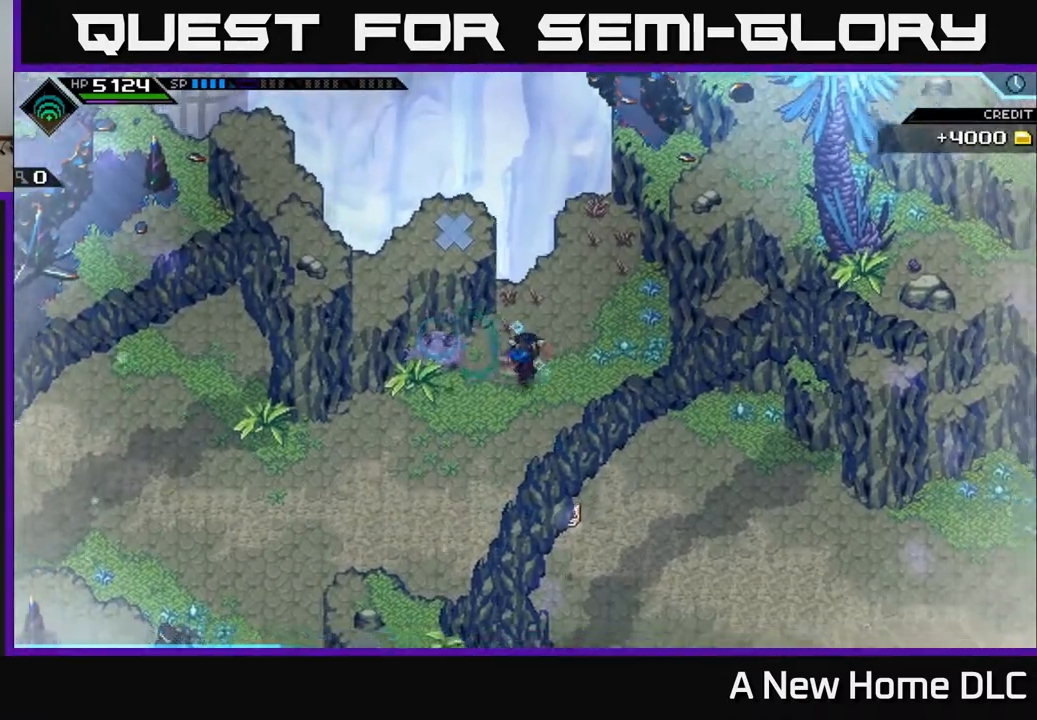
{"buttons": [], "left_stick": "right", "right_stick": "center", "events": [[83, "L1", "up"], [317, "left_stick", "right"]]}
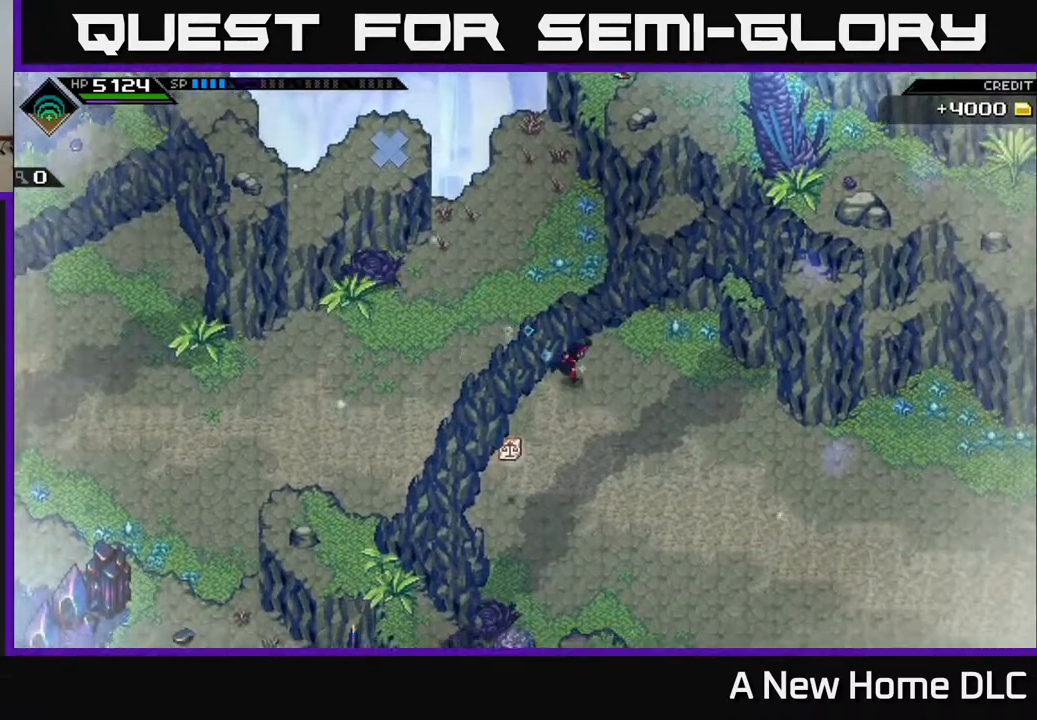
{"buttons": [], "left_stick": "down-right", "right_stick": "center", "events": [[317, "left_stick", "down-right"], [350, "DPAD_RIGHT", "down"], [400, "DPAD_RIGHT", "up"]]}
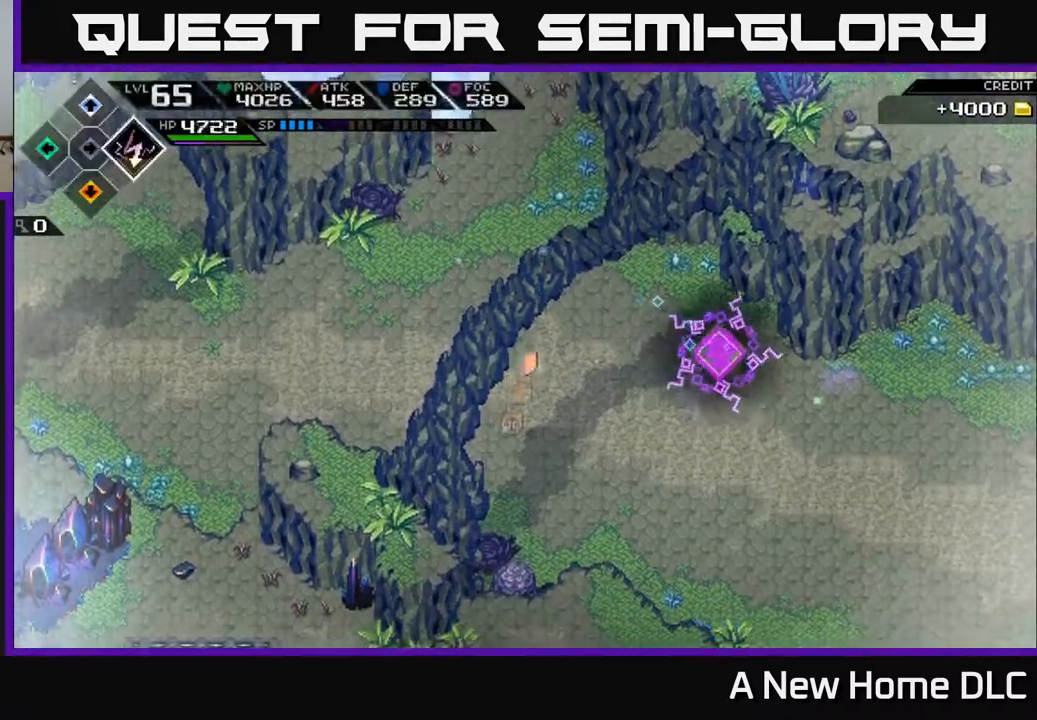
{"buttons": [], "left_stick": "right", "right_stick": "center", "events": [[233, "DPAD_RIGHT", "down"], [250, "DPAD_RIGHT", "up"], [467, "left_stick", "right"]]}
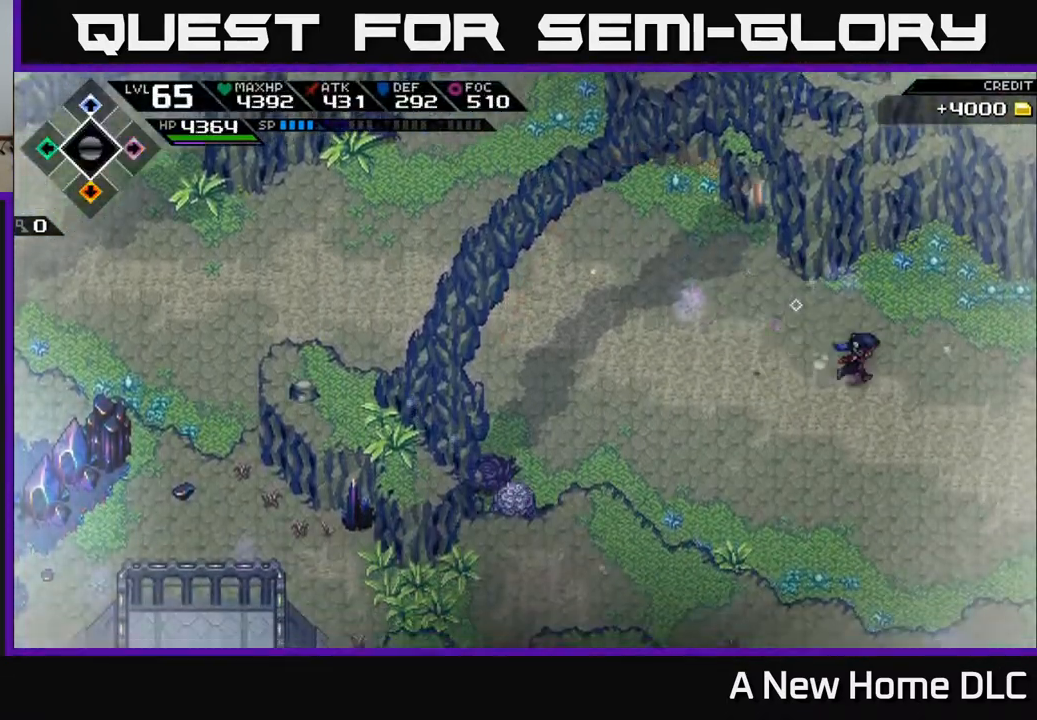
{"buttons": [], "left_stick": "right", "right_stick": "center", "events": []}
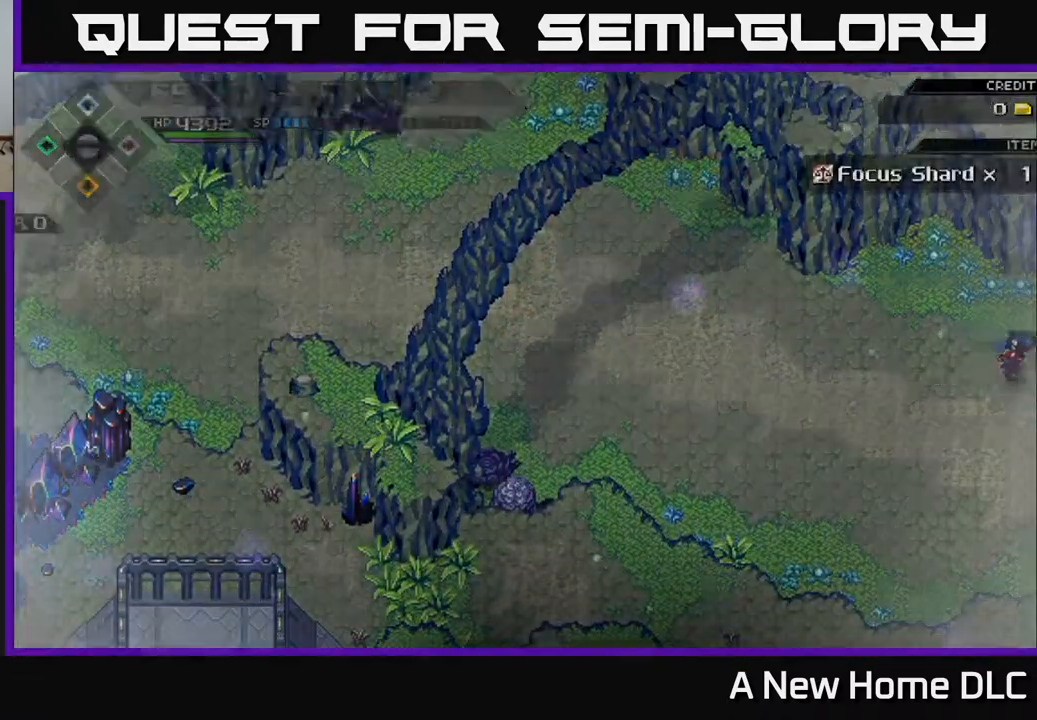
{"buttons": [], "left_stick": "right", "right_stick": "center", "events": []}
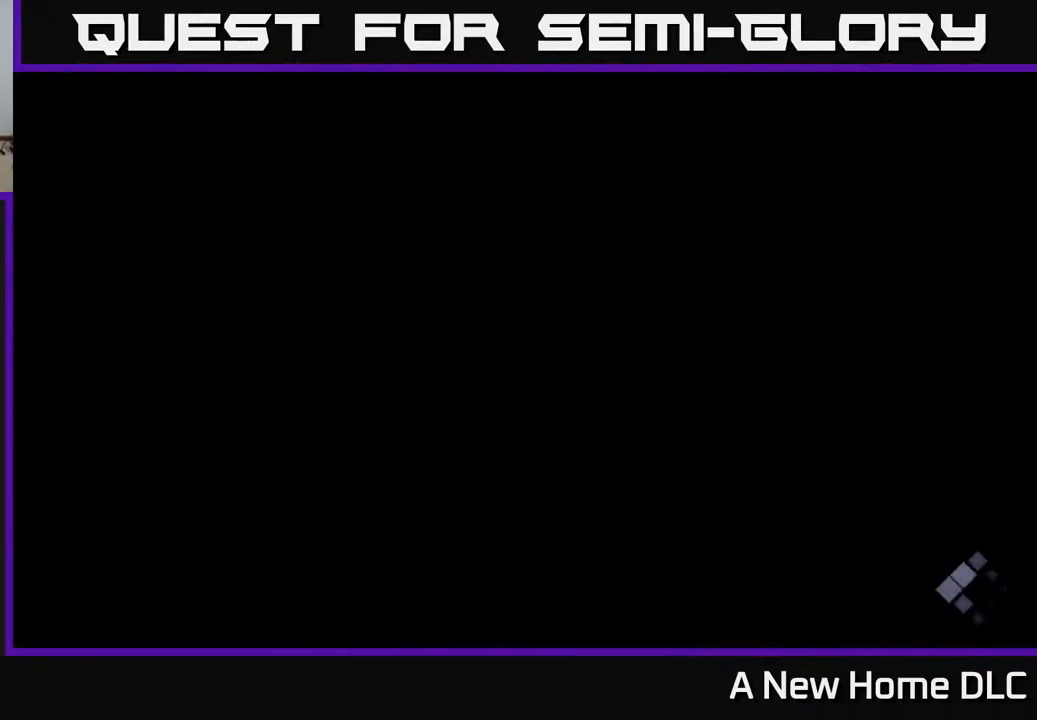
{"buttons": [], "left_stick": "right", "right_stick": "center", "events": [[50, "left_stick", "center"], [167, "left_stick", "down-right"], [283, "left_stick", "right"]]}
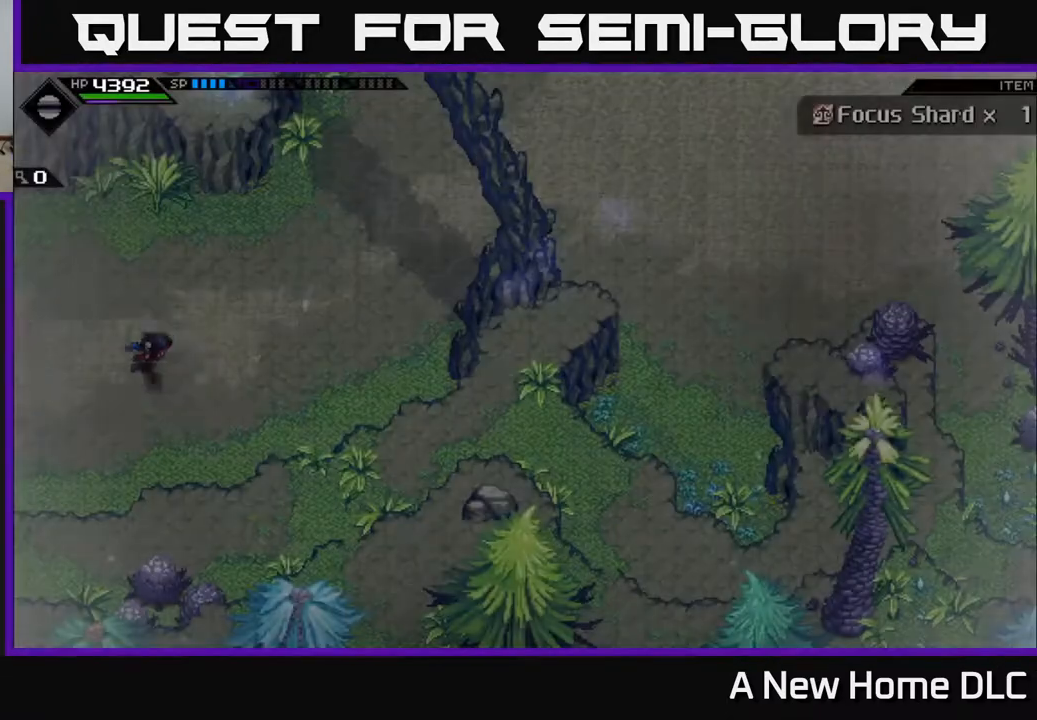
{"buttons": [], "left_stick": "right", "right_stick": "center", "events": []}
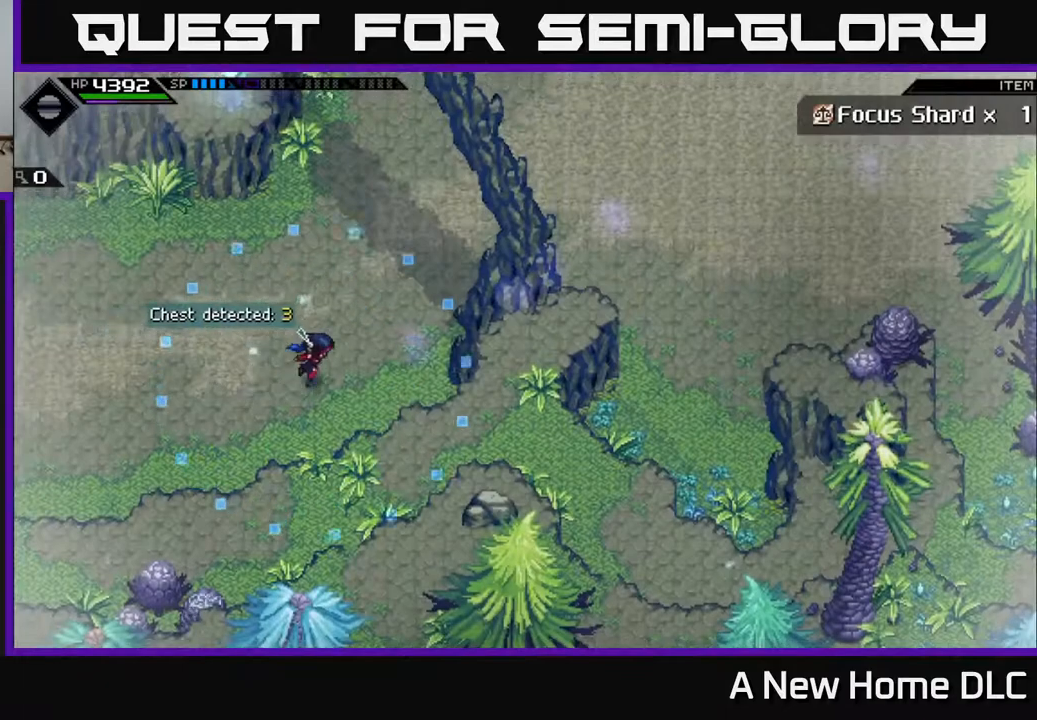
{"buttons": [], "left_stick": "up-right", "right_stick": "center", "events": [[83, "left_stick", "up-right"]]}
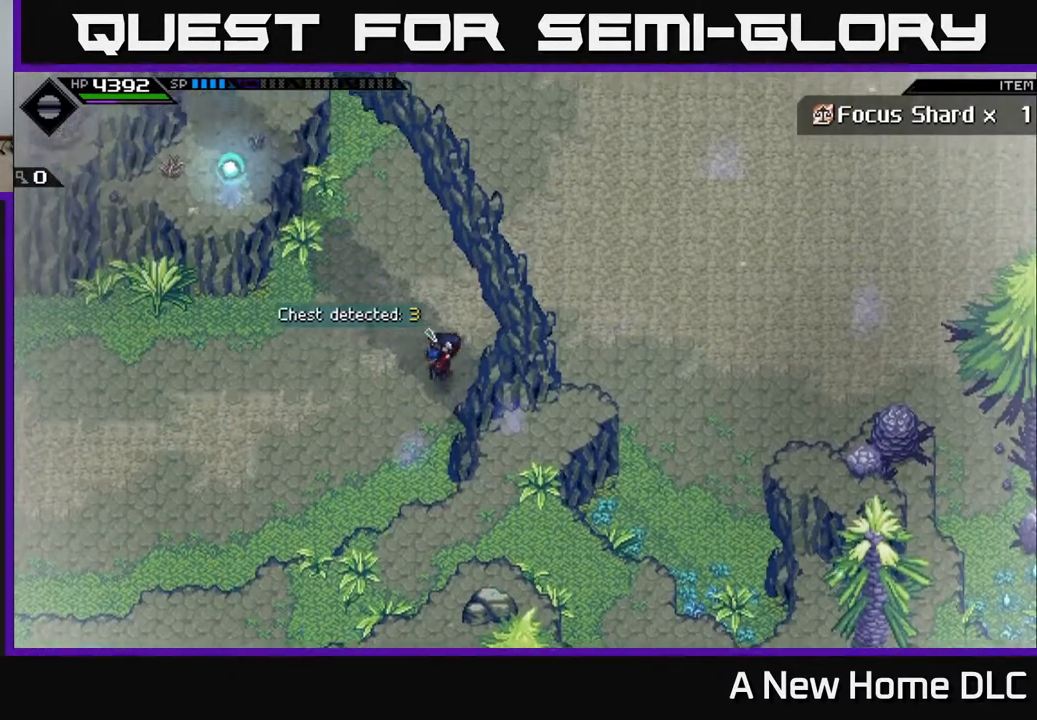
{"buttons": [], "left_stick": "up", "right_stick": "center", "events": [[117, "left_stick", "up"]]}
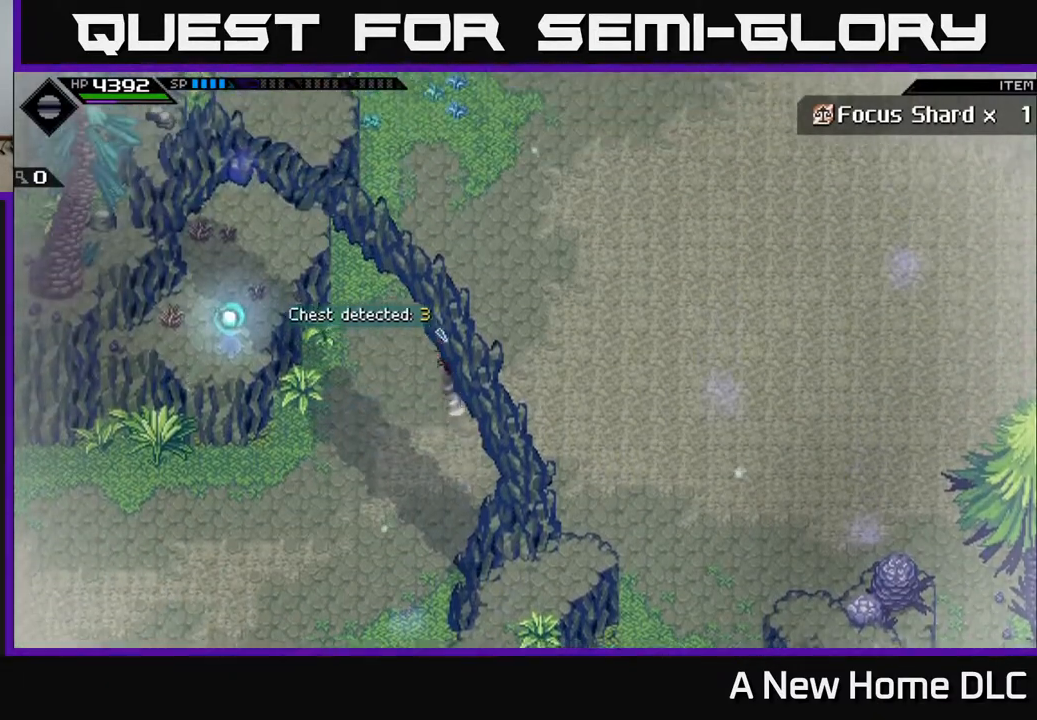
{"buttons": [], "left_stick": "right", "right_stick": "center", "events": [[67, "left_stick", "center"], [317, "left_stick", "right"]]}